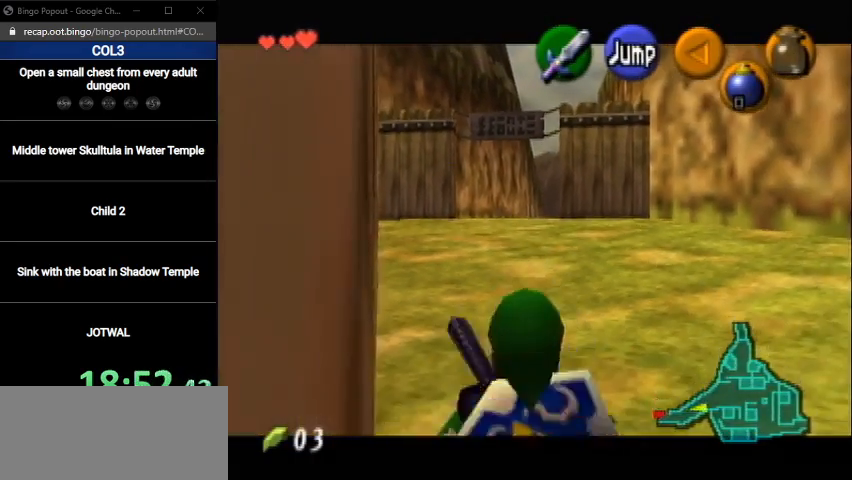
Gameplay with a controller (Nintendo layout); each line is a JSON object with the inputs held at the frame after it. "events" lists button and stick changes between this image and that frame as [ms after this image, input, new state], when the widget could be followed in between. Not read: L3 R3.
{"buttons": ["L1"], "left_stick": "down", "right_stick": "center", "events": []}
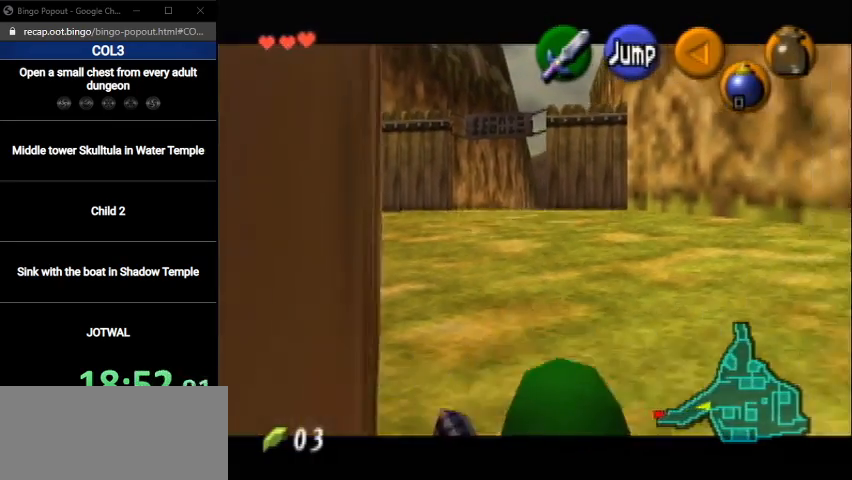
{"buttons": ["L1"], "left_stick": "down", "right_stick": "center", "events": []}
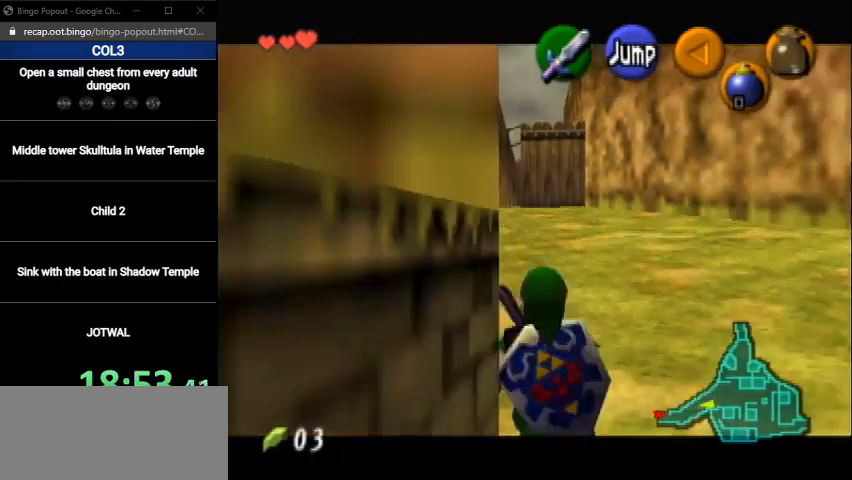
{"buttons": ["A"], "left_stick": "up-left", "right_stick": "center", "events": [[134, "L1", "up"], [201, "left_stick", "down-left"], [334, "left_stick", "left"], [468, "left_stick", "up-left"], [501, "A", "down"]]}
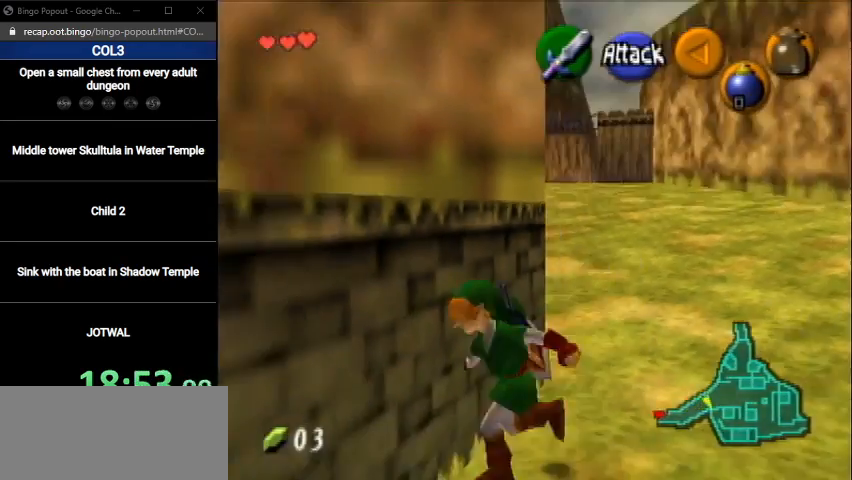
{"buttons": [], "left_stick": "up", "right_stick": "center", "events": [[100, "L1", "down"], [100, "left_stick", "up"], [167, "A", "up"], [200, "L1", "up"]]}
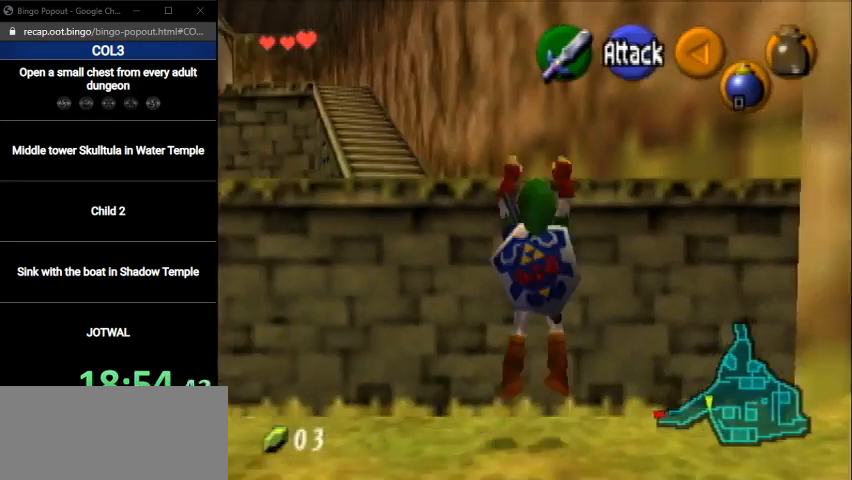
{"buttons": [], "left_stick": "up", "right_stick": "center", "events": []}
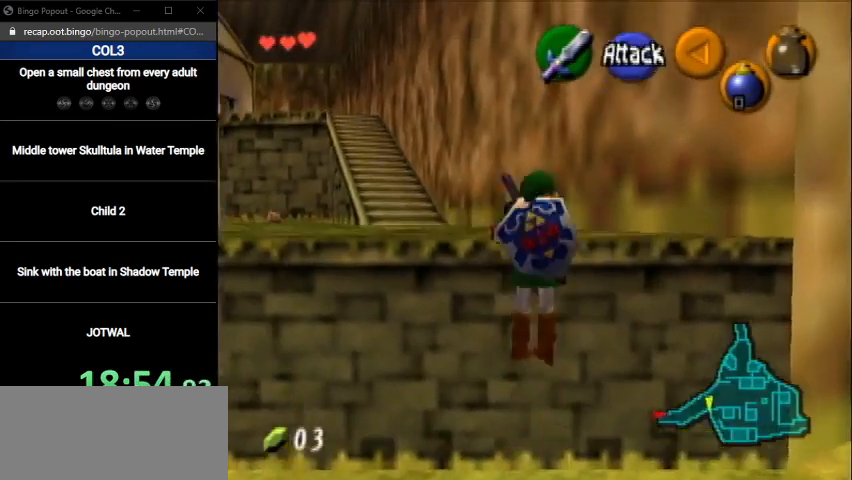
{"buttons": [], "left_stick": "up-left", "right_stick": "center", "events": [[300, "left_stick", "up-left"]]}
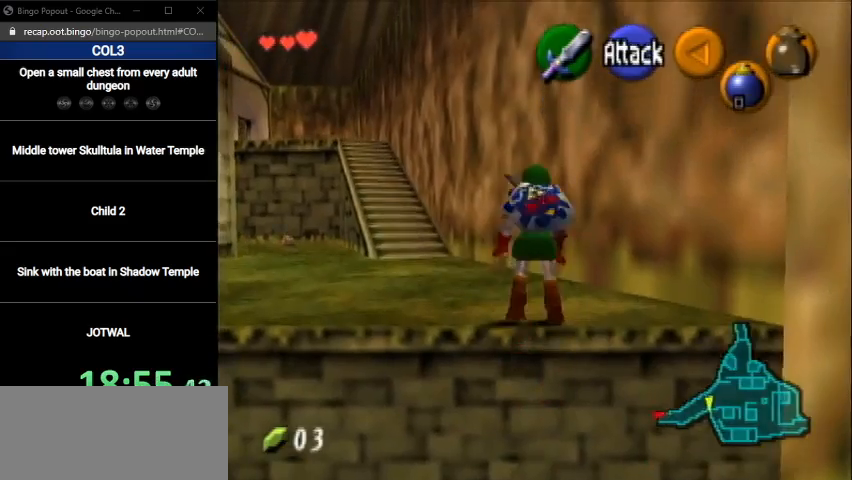
{"buttons": ["A"], "left_stick": "up-left", "right_stick": "center", "events": [[301, "A", "down"]]}
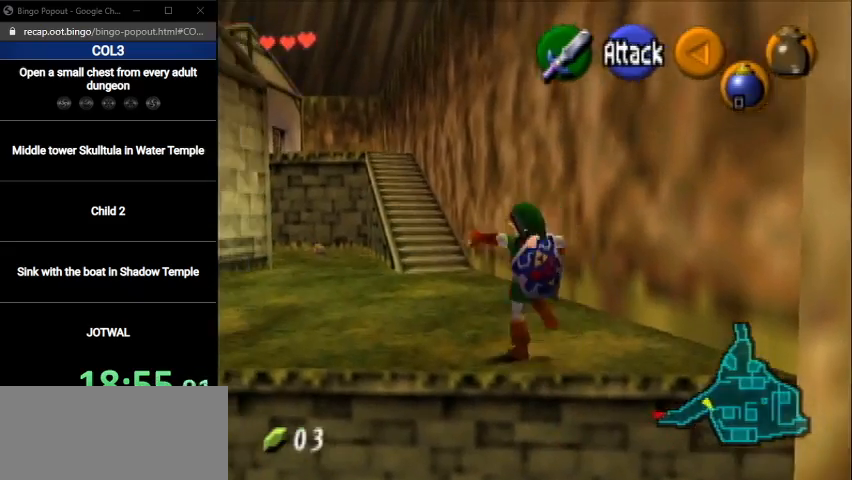
{"buttons": [], "left_stick": "up", "right_stick": "center", "events": [[133, "A", "up"], [267, "left_stick", "up"]]}
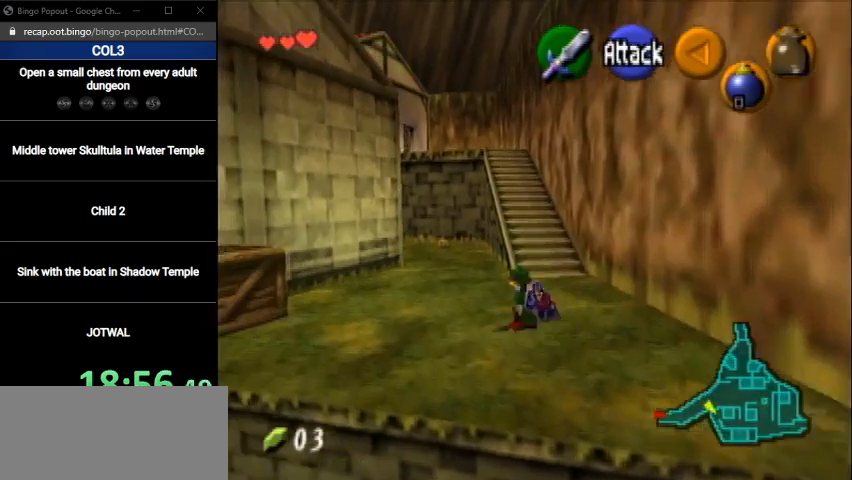
{"buttons": [], "left_stick": "up", "right_stick": "center", "events": [[134, "A", "down"], [434, "A", "up"]]}
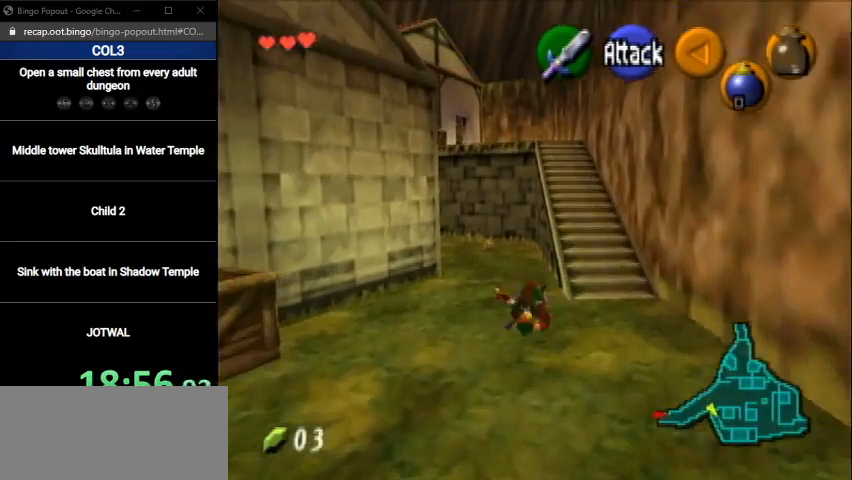
{"buttons": ["A"], "left_stick": "up", "right_stick": "center", "events": [[434, "A", "down"]]}
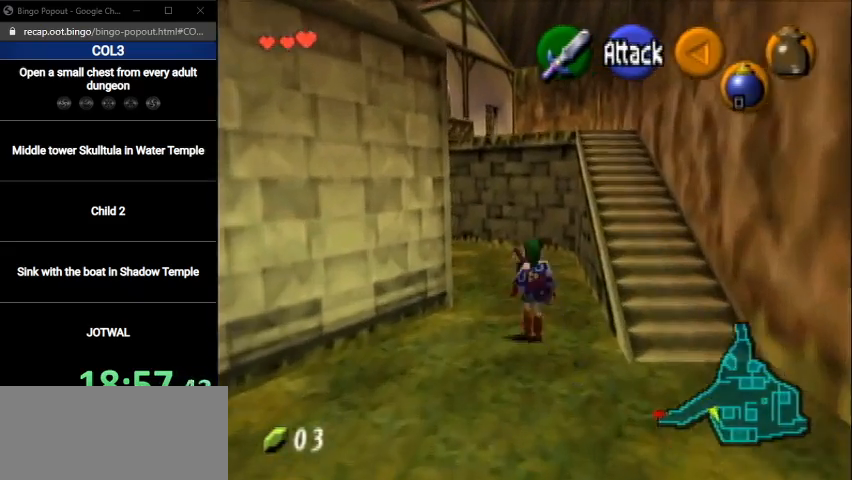
{"buttons": [], "left_stick": "up", "right_stick": "center", "events": [[167, "A", "up"]]}
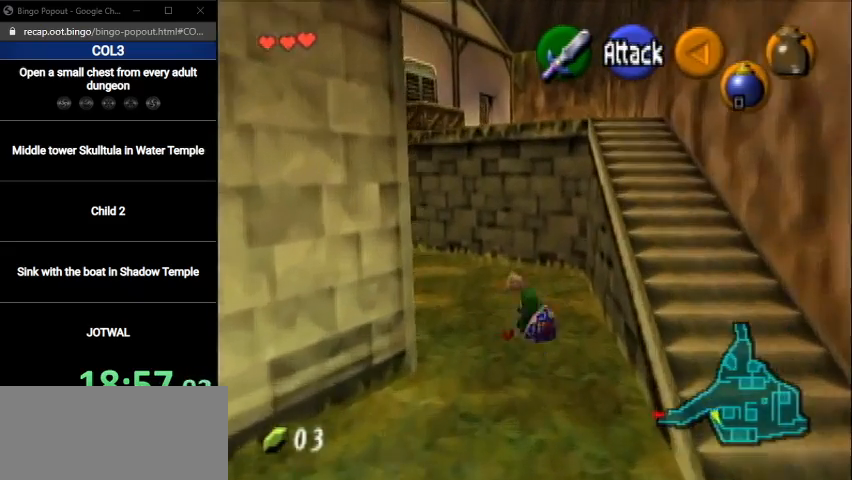
{"buttons": [], "left_stick": "center", "right_stick": "center", "events": [[267, "A", "down"], [334, "A", "up"], [400, "A", "down"], [467, "left_stick", "center"], [500, "A", "up"]]}
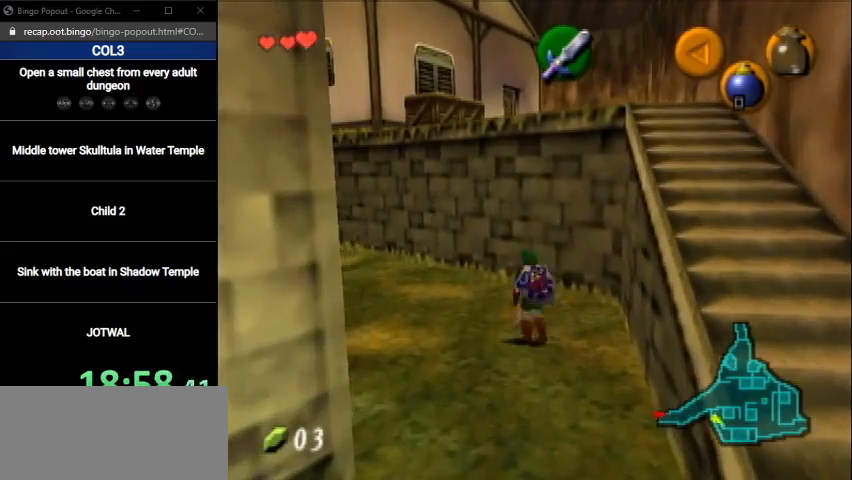
{"buttons": ["R1"], "left_stick": "up", "right_stick": "center", "events": [[67, "A", "down"], [134, "A", "up"], [167, "left_stick", "up"], [468, "R1", "down"]]}
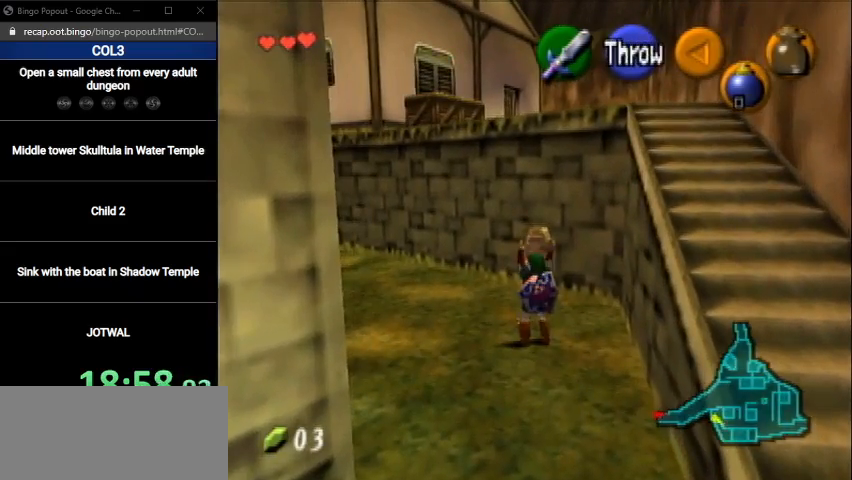
{"buttons": [], "left_stick": "up", "right_stick": "center", "events": [[67, "R1", "up"], [133, "X", "down"], [167, "X", "up"]]}
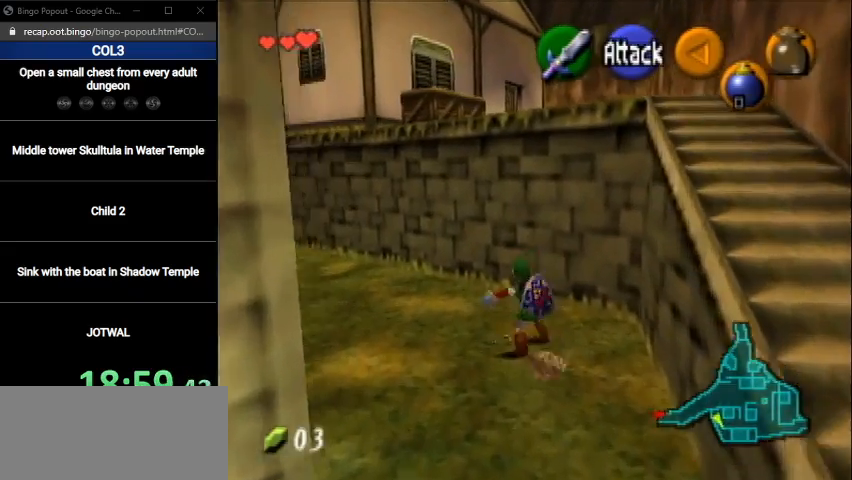
{"buttons": [], "left_stick": "center", "right_stick": "center", "events": [[67, "left_stick", "center"], [434, "A", "down"], [434, "B", "down"], [468, "A", "up"], [468, "B", "up"]]}
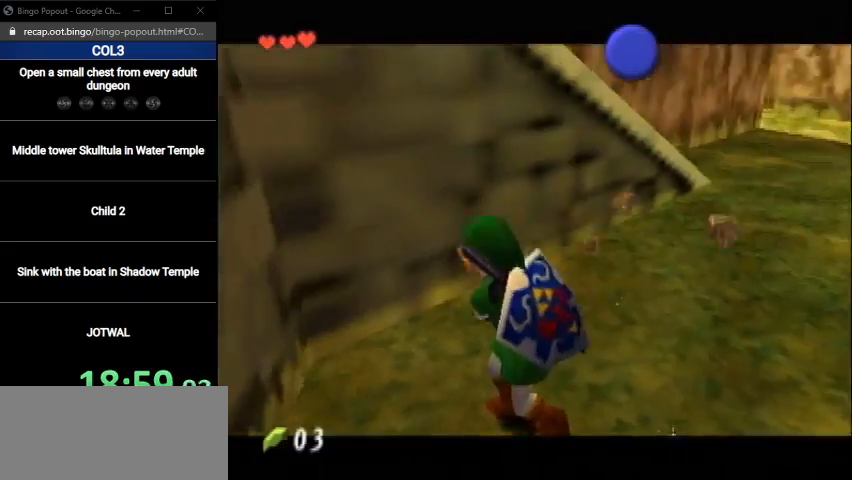
{"buttons": ["B"], "left_stick": "center", "right_stick": "center", "events": [[67, "A", "down"], [67, "B", "down"], [100, "A", "up"], [133, "B", "up"], [167, "A", "down"], [167, "B", "down"], [233, "A", "up"], [233, "B", "up"], [300, "A", "down"], [334, "B", "down"], [367, "A", "up"], [400, "B", "up"], [434, "A", "down"], [500, "A", "up"], [500, "B", "down"]]}
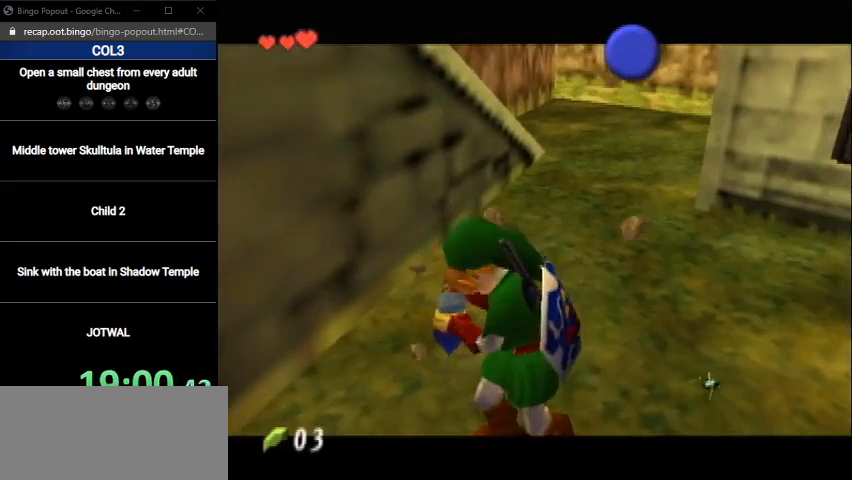
{"buttons": ["A"], "left_stick": "center", "right_stick": "center", "events": [[67, "B", "up"], [101, "A", "down"], [134, "A", "up"], [134, "B", "down"], [201, "A", "down"], [201, "B", "up"], [267, "A", "up"], [301, "B", "down"], [334, "A", "down"], [334, "B", "up"], [401, "A", "up"], [434, "B", "down"], [501, "A", "down"], [501, "B", "up"]]}
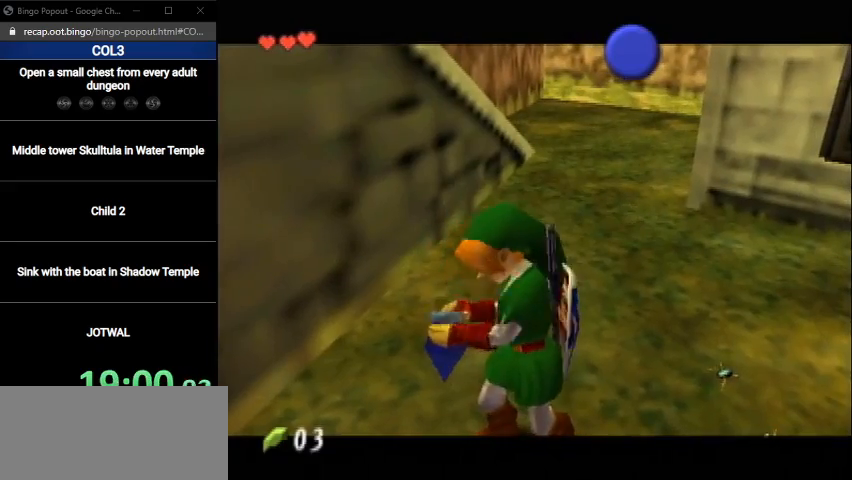
{"buttons": [], "left_stick": "center", "right_stick": "center", "events": [[33, "A", "up"], [100, "A", "down"], [167, "A", "up"], [233, "B", "down"], [267, "A", "down"], [267, "B", "up"], [300, "A", "up"], [334, "B", "down"], [400, "A", "down"], [434, "B", "up"], [467, "A", "up"]]}
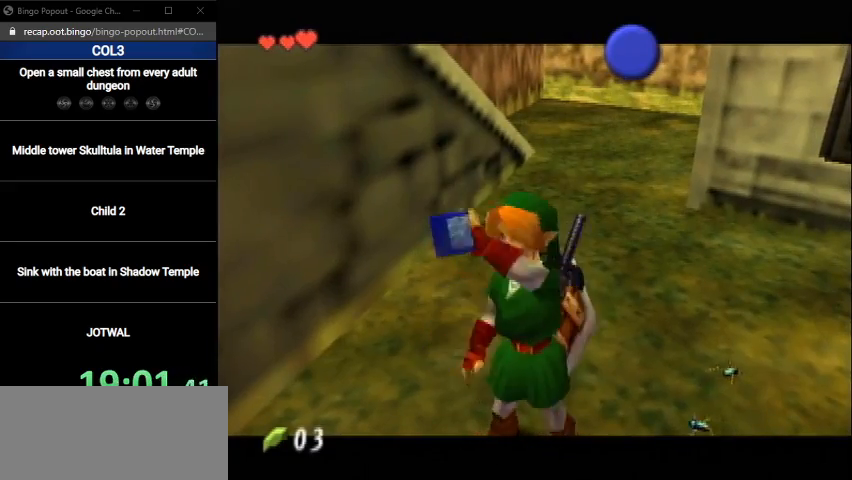
{"buttons": [], "left_stick": "down-right", "right_stick": "center", "events": [[134, "left_stick", "down"], [267, "left_stick", "down-right"], [401, "A", "down"], [401, "B", "down"], [468, "A", "up"], [501, "B", "up"]]}
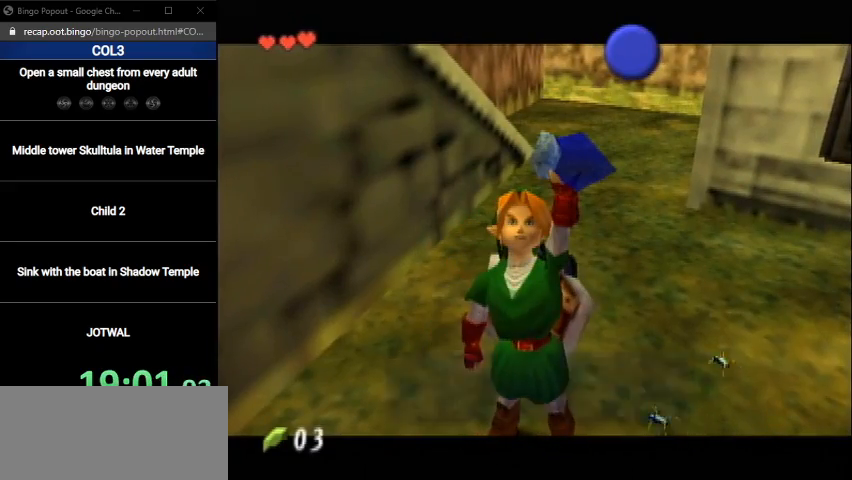
{"buttons": [], "left_stick": "down-right", "right_stick": "center", "events": [[67, "A", "down"], [67, "B", "down"], [100, "A", "up"], [100, "B", "up"], [200, "A", "down"], [200, "B", "down"], [267, "A", "up"], [267, "B", "up"], [367, "A", "down"], [367, "B", "down"], [434, "A", "up"], [467, "B", "up"]]}
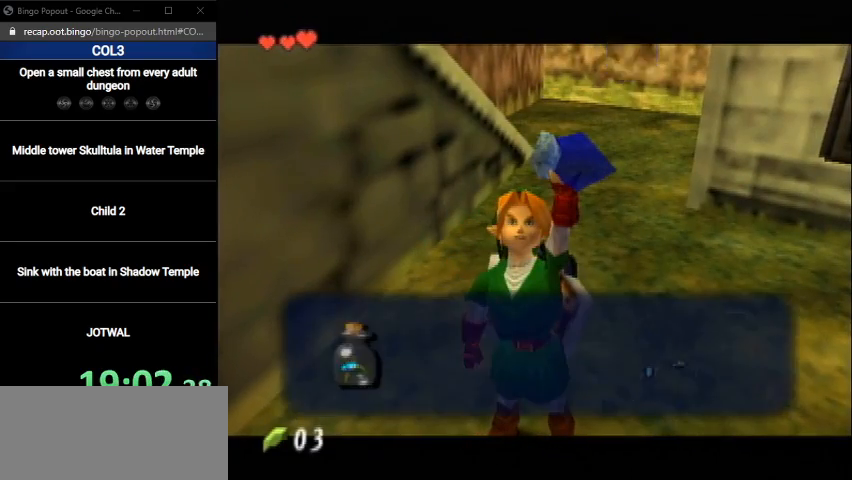
{"buttons": [], "left_stick": "down-right", "right_stick": "center", "events": [[267, "B", "down"], [367, "B", "up"]]}
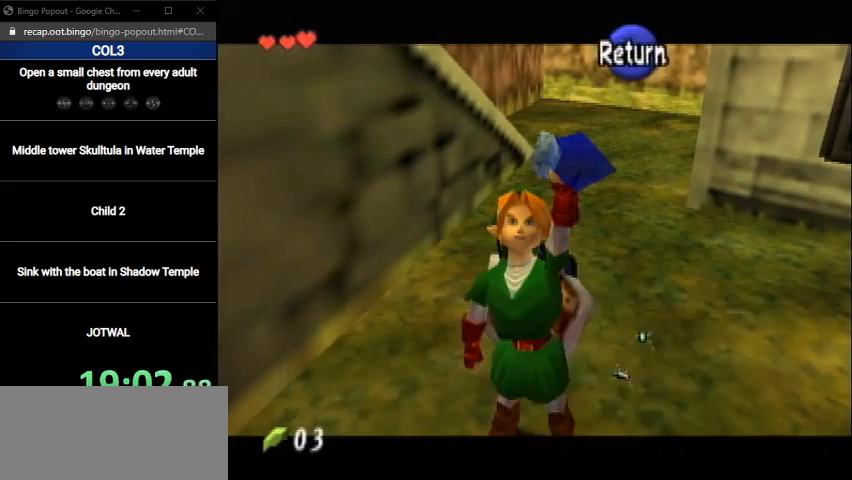
{"buttons": [], "left_stick": "up", "right_stick": "center", "events": [[200, "A", "down"], [266, "L1", "down"], [333, "left_stick", "up-right"], [400, "A", "up"], [400, "left_stick", "up"], [500, "L1", "up"]]}
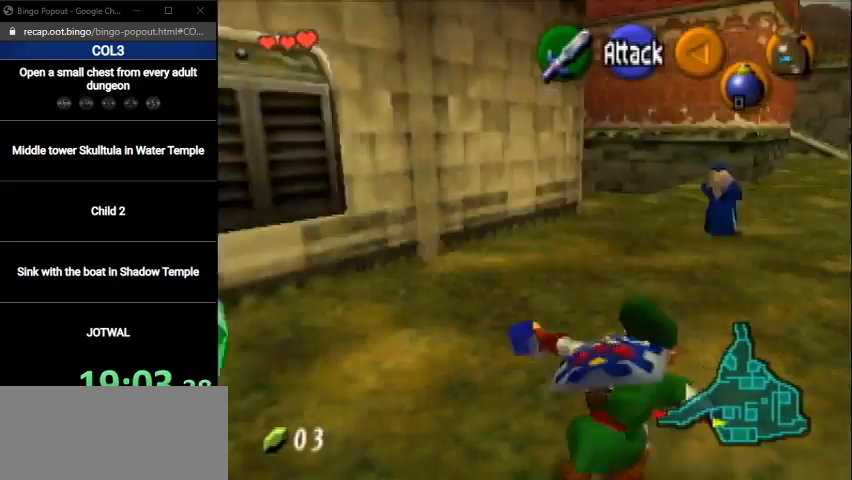
{"buttons": [], "left_stick": "up", "right_stick": "center", "events": []}
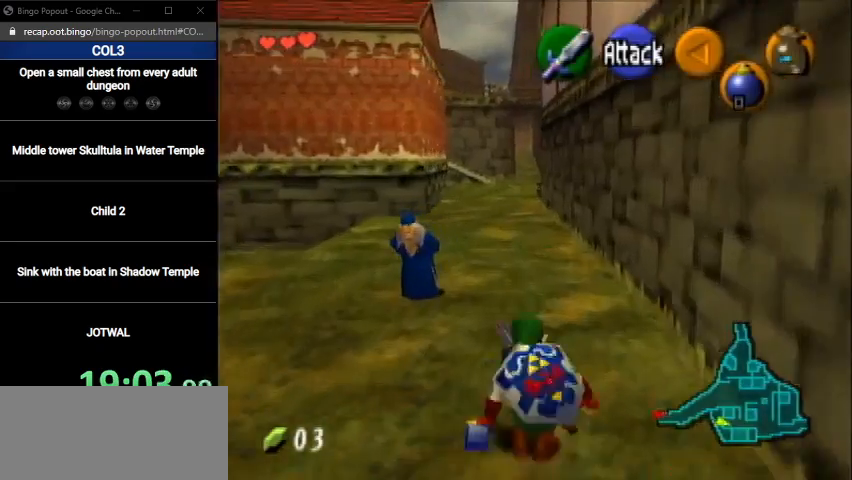
{"buttons": ["L1"], "left_stick": "down", "right_stick": "center", "events": [[100, "left_stick", "down"], [233, "L1", "down"]]}
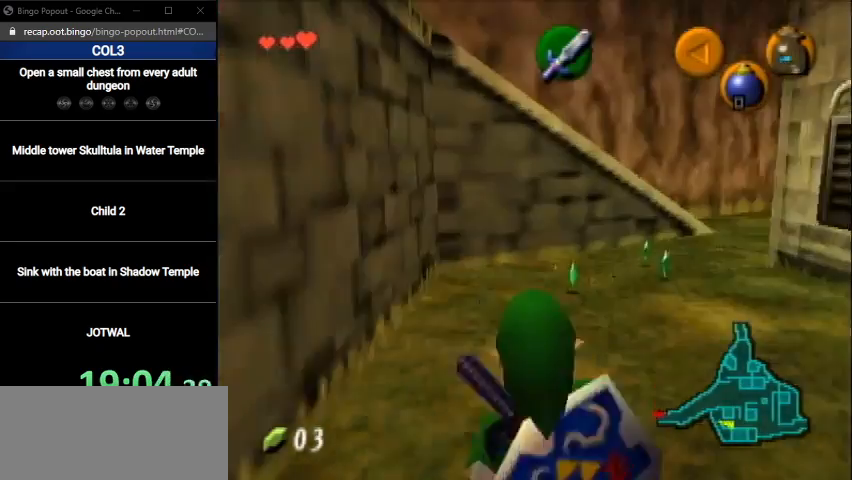
{"buttons": ["L1"], "left_stick": "down", "right_stick": "center", "events": []}
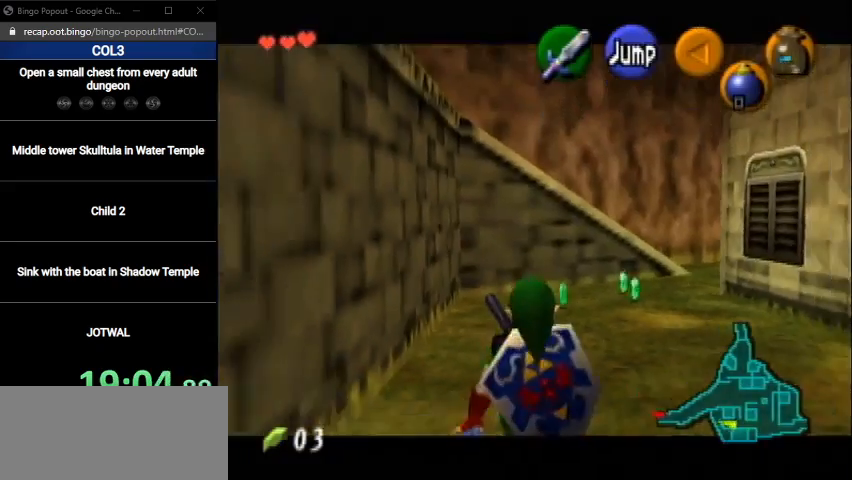
{"buttons": ["L1"], "left_stick": "down", "right_stick": "center", "events": []}
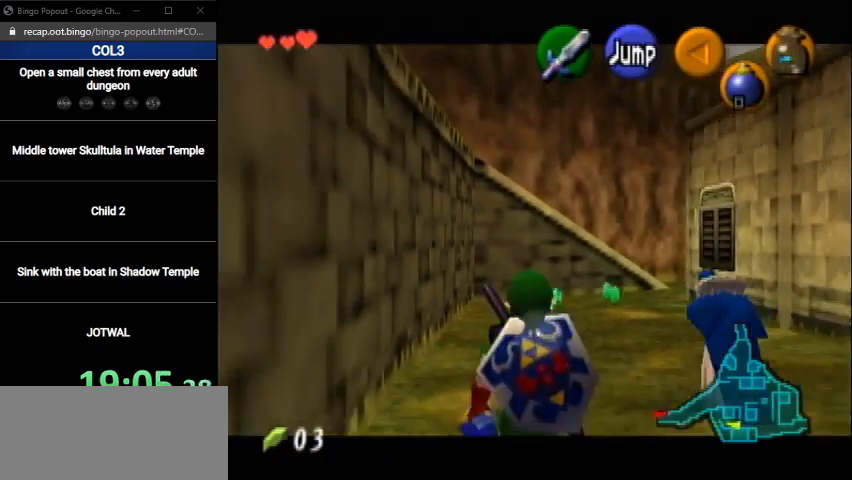
{"buttons": ["L1", "R1"], "left_stick": "down", "right_stick": "center", "events": [[33, "R1", "down"], [133, "R1", "up"], [200, "R1", "down"], [267, "R1", "up"], [334, "R1", "down"], [400, "R1", "up"], [501, "R1", "down"]]}
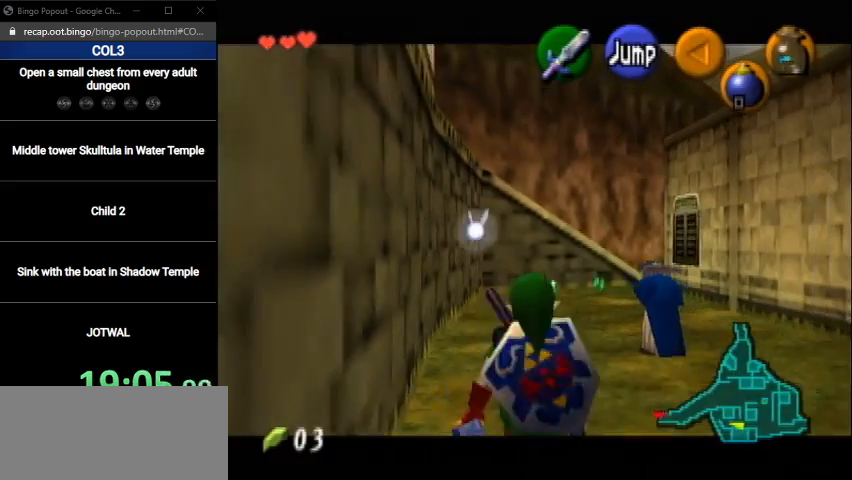
{"buttons": ["L1"], "left_stick": "down", "right_stick": "center", "events": [[66, "R1", "up"], [100, "R1", "down"], [200, "R1", "up"]]}
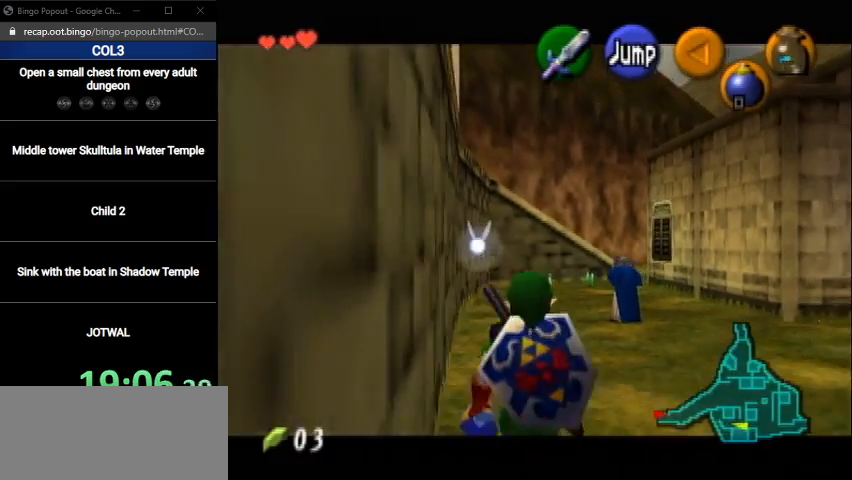
{"buttons": ["L1"], "left_stick": "down", "right_stick": "center", "events": []}